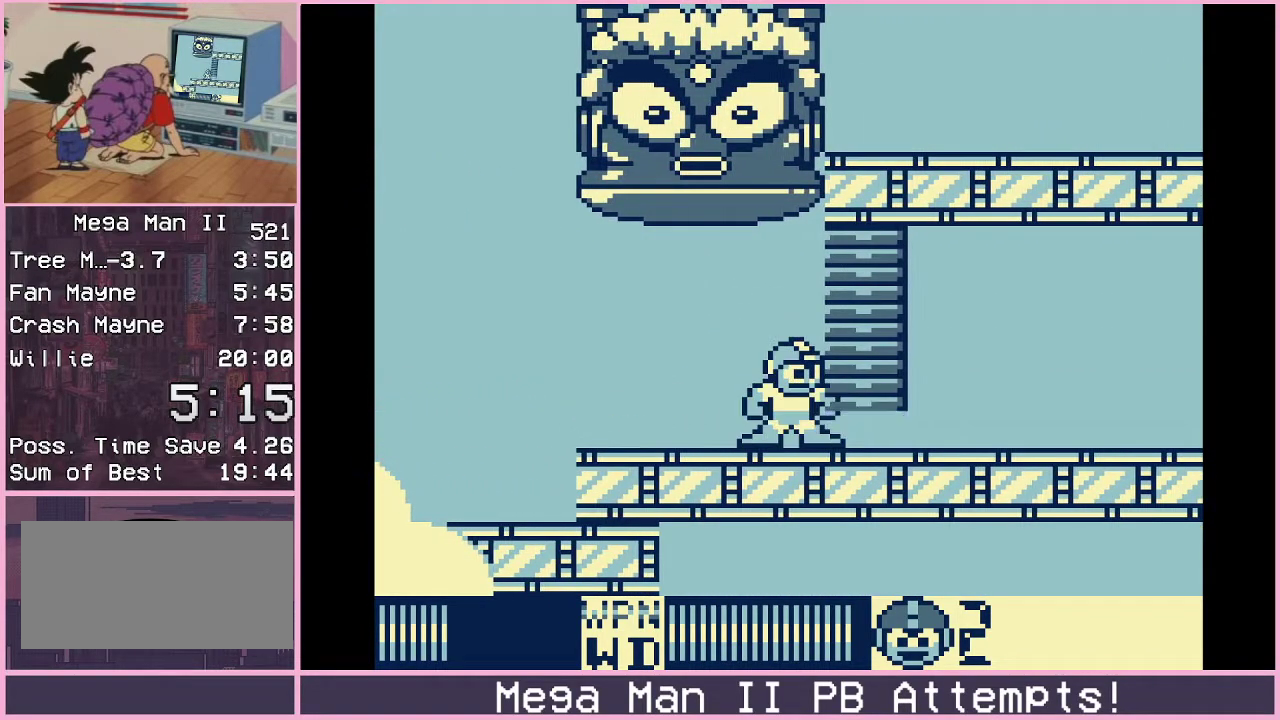
Gameplay with a controller (Xbox layout); each line is a JSON object with the inputs held at the frame after it. "events" lists button and stick changes between this image and that frame as [ms after this image, input, new state], when the widget could be followed in between. Not read: L1 L2 L3 R1 R2 R3.
{"buttons": [], "events": [[100, "DPAD_RIGHT", "up"]]}
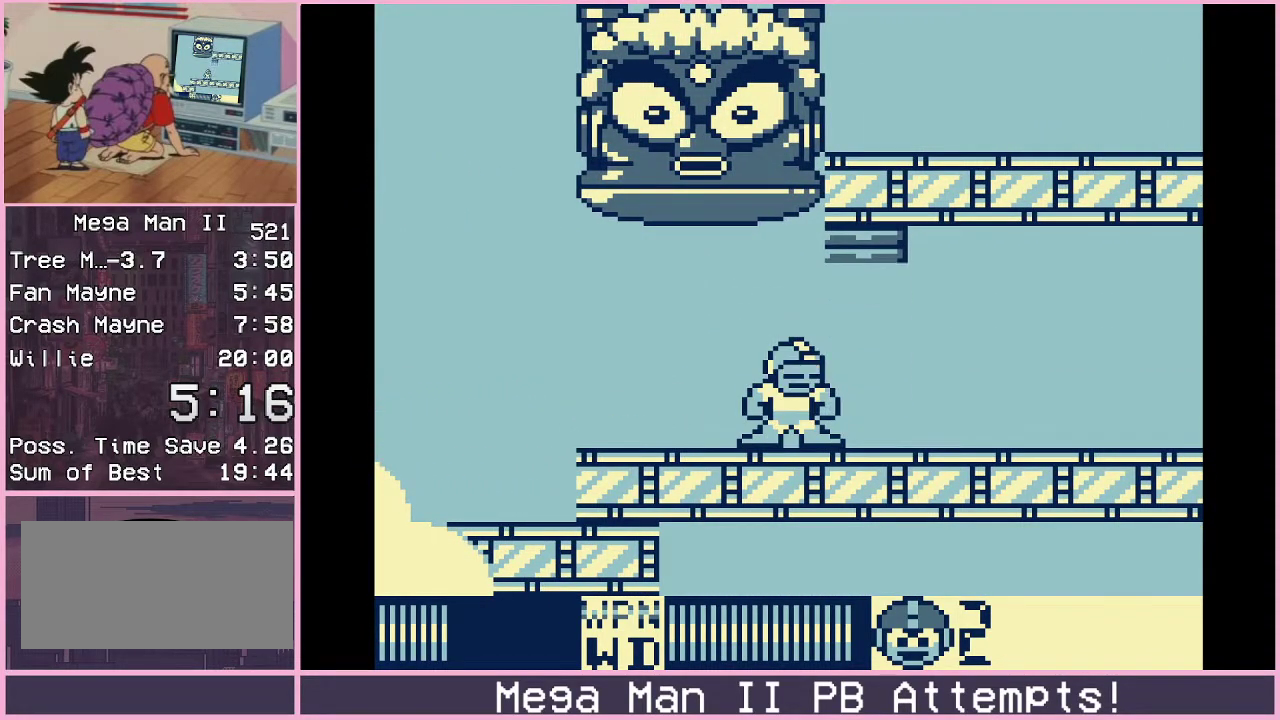
{"buttons": ["DPAD_RIGHT"], "events": [[450, "DPAD_RIGHT", "down"]]}
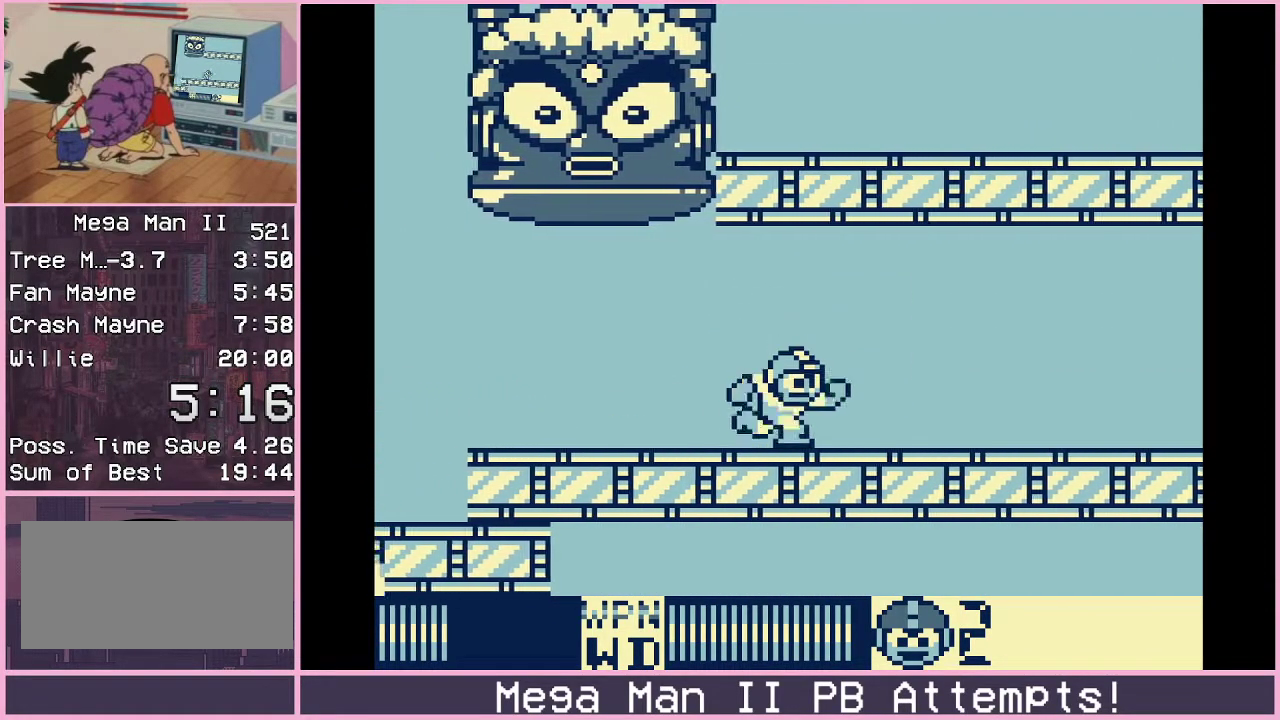
{"buttons": ["DPAD_RIGHT"], "events": [[333, "DPAD_RIGHT", "up"], [467, "DPAD_RIGHT", "down"]]}
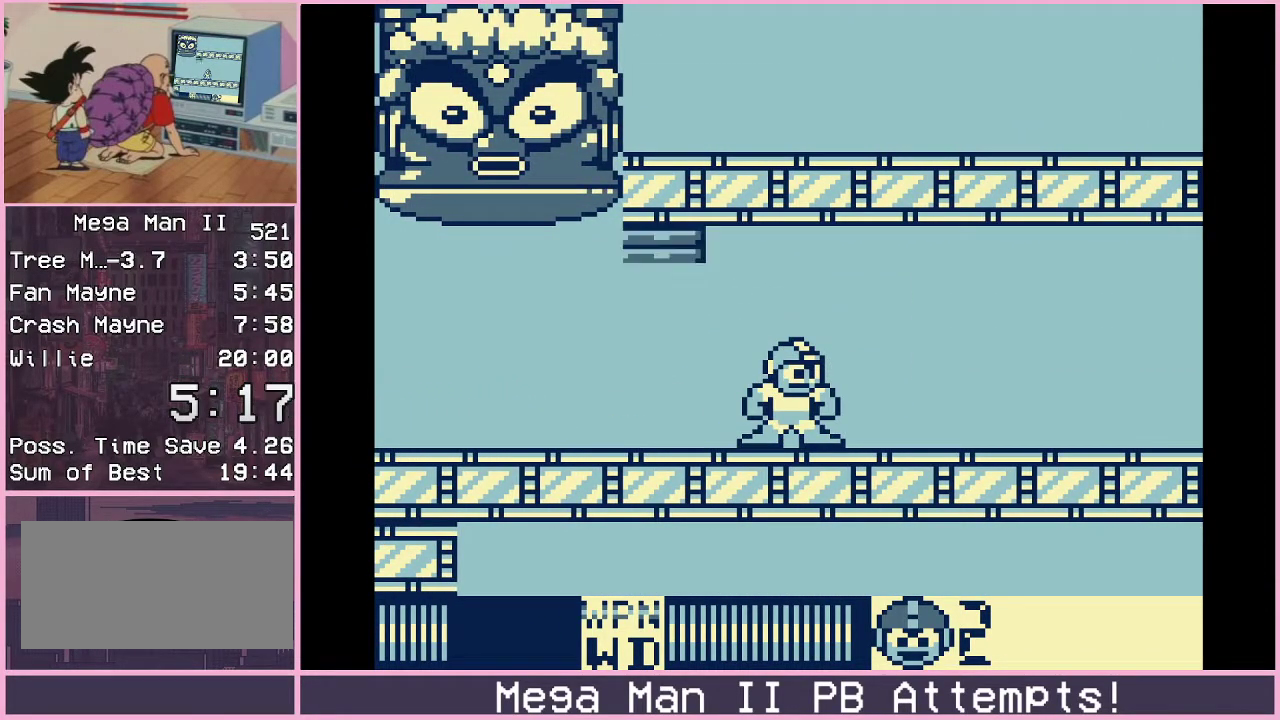
{"buttons": ["DPAD_RIGHT"], "events": []}
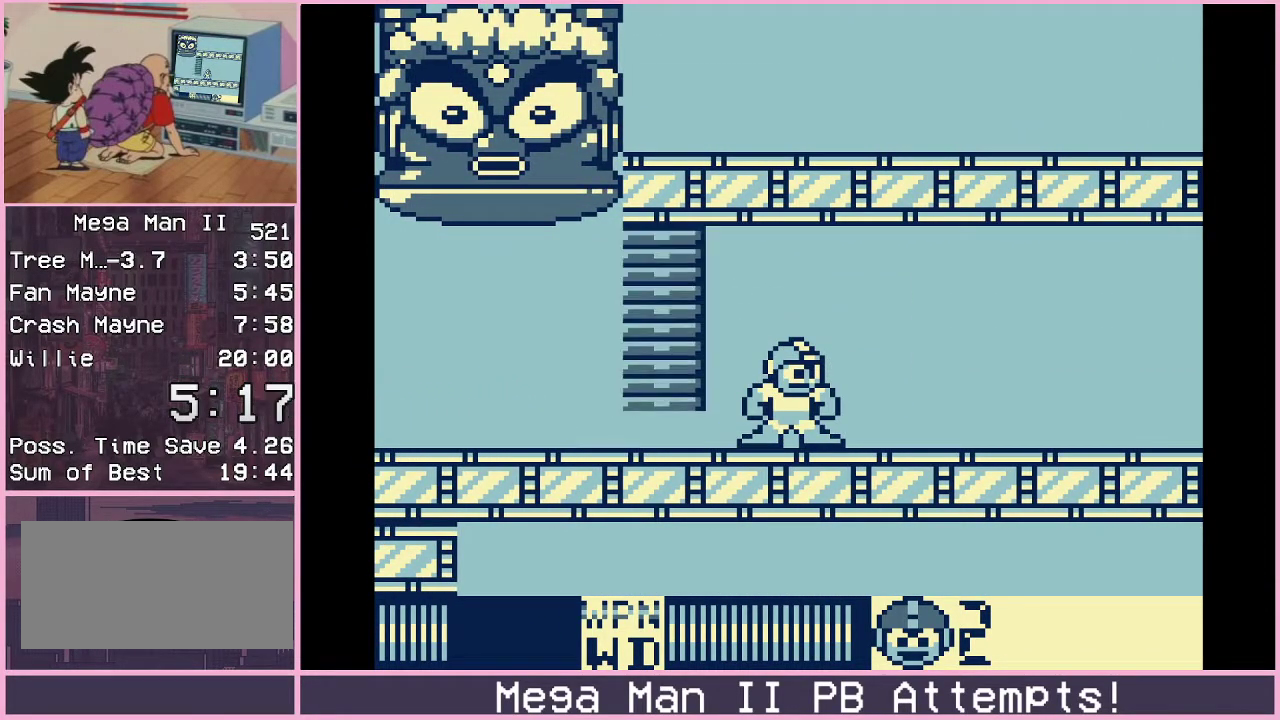
{"buttons": ["DPAD_RIGHT"], "events": []}
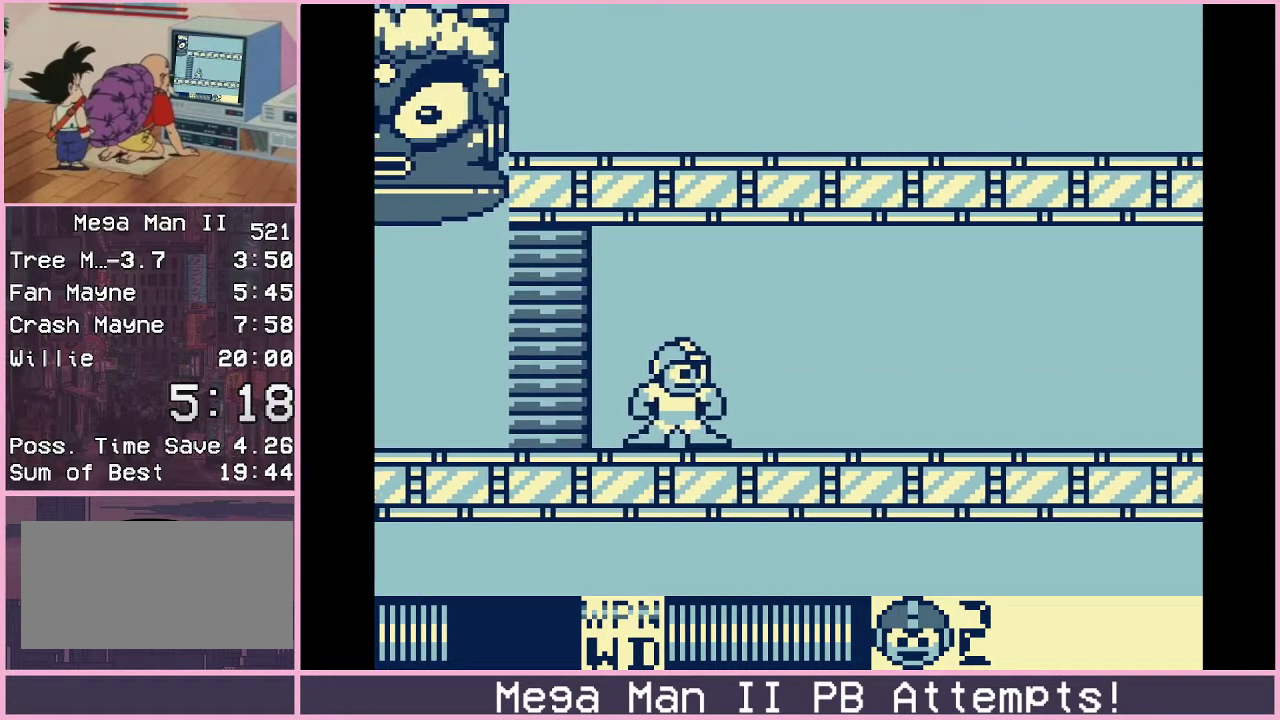
{"buttons": ["B", "DPAD_DOWN", "DPAD_RIGHT"], "events": [[400, "DPAD_DOWN", "down"], [467, "B", "down"]]}
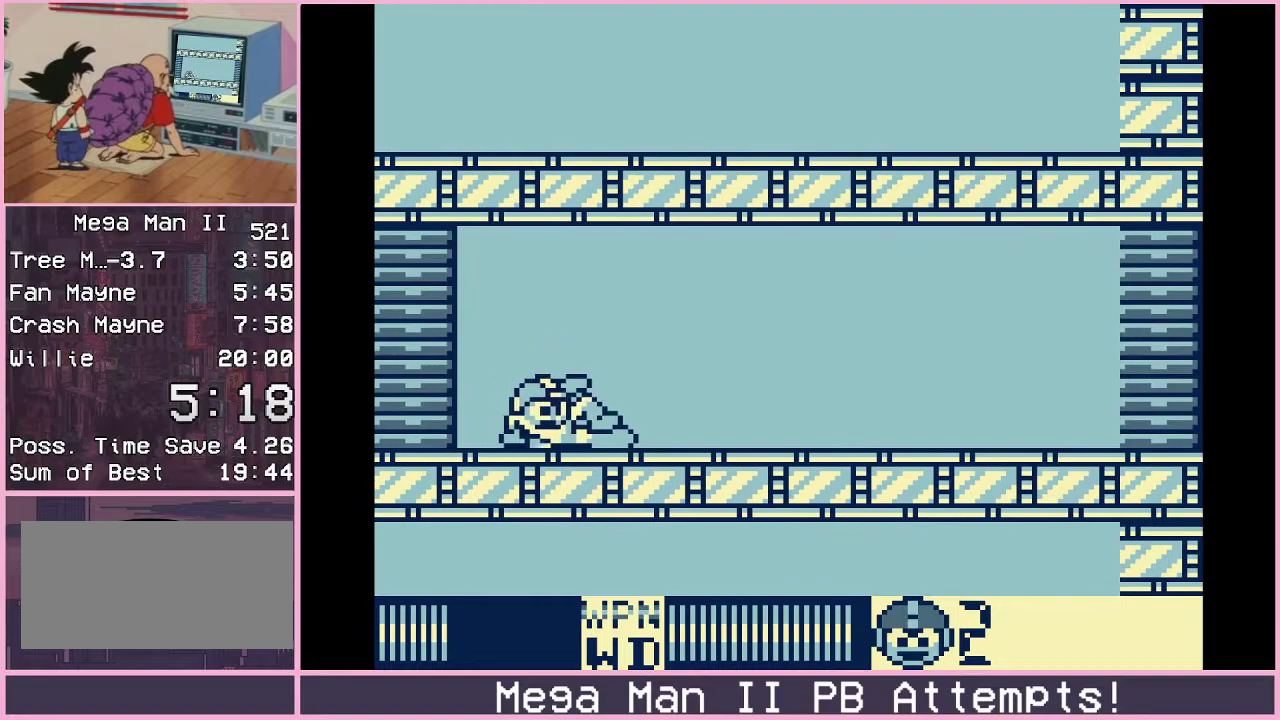
{"buttons": ["DPAD_DOWN", "DPAD_RIGHT"], "events": [[50, "B", "up"]]}
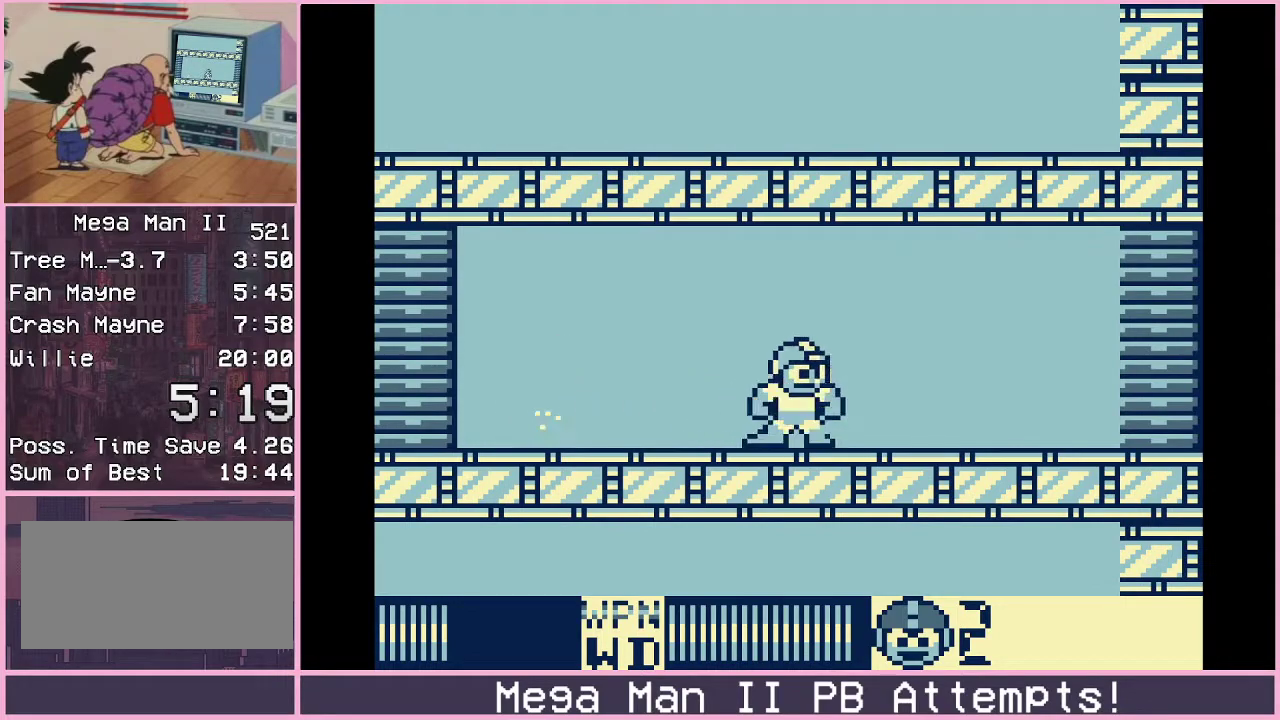
{"buttons": ["DPAD_RIGHT"], "events": [[17, "B", "down"], [83, "B", "up"], [183, "DPAD_DOWN", "up"]]}
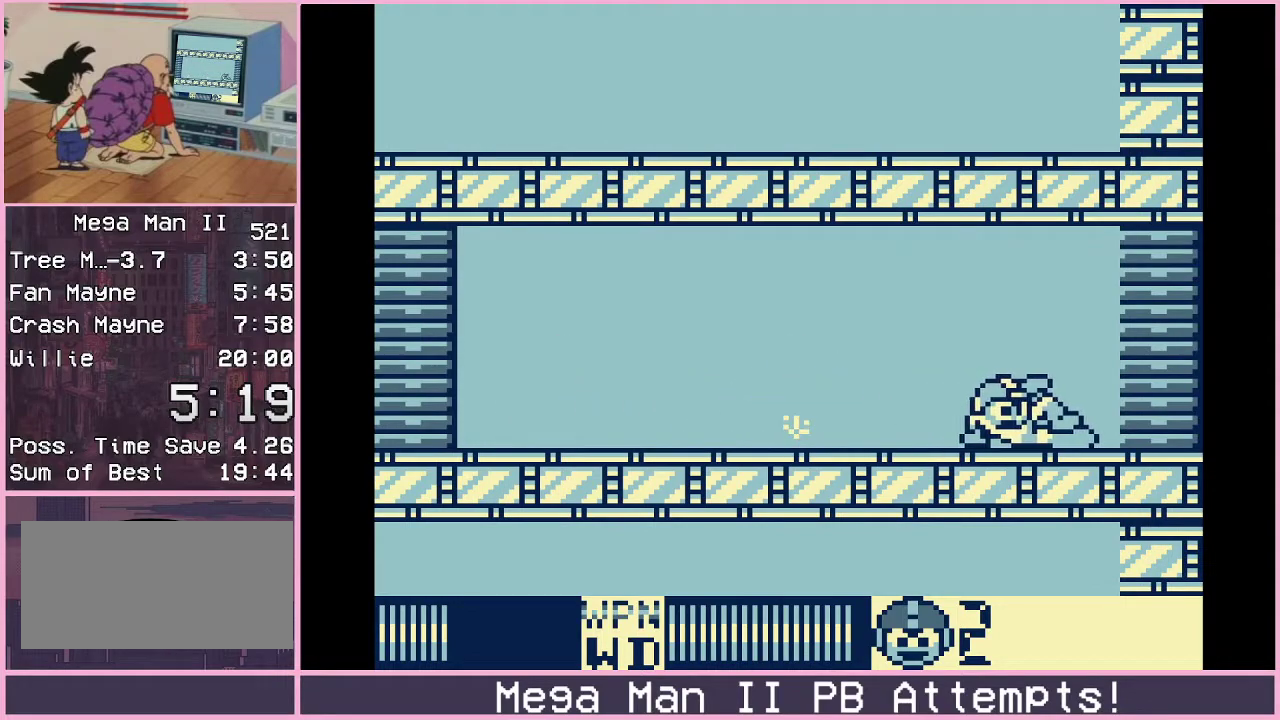
{"buttons": ["DPAD_RIGHT"], "events": []}
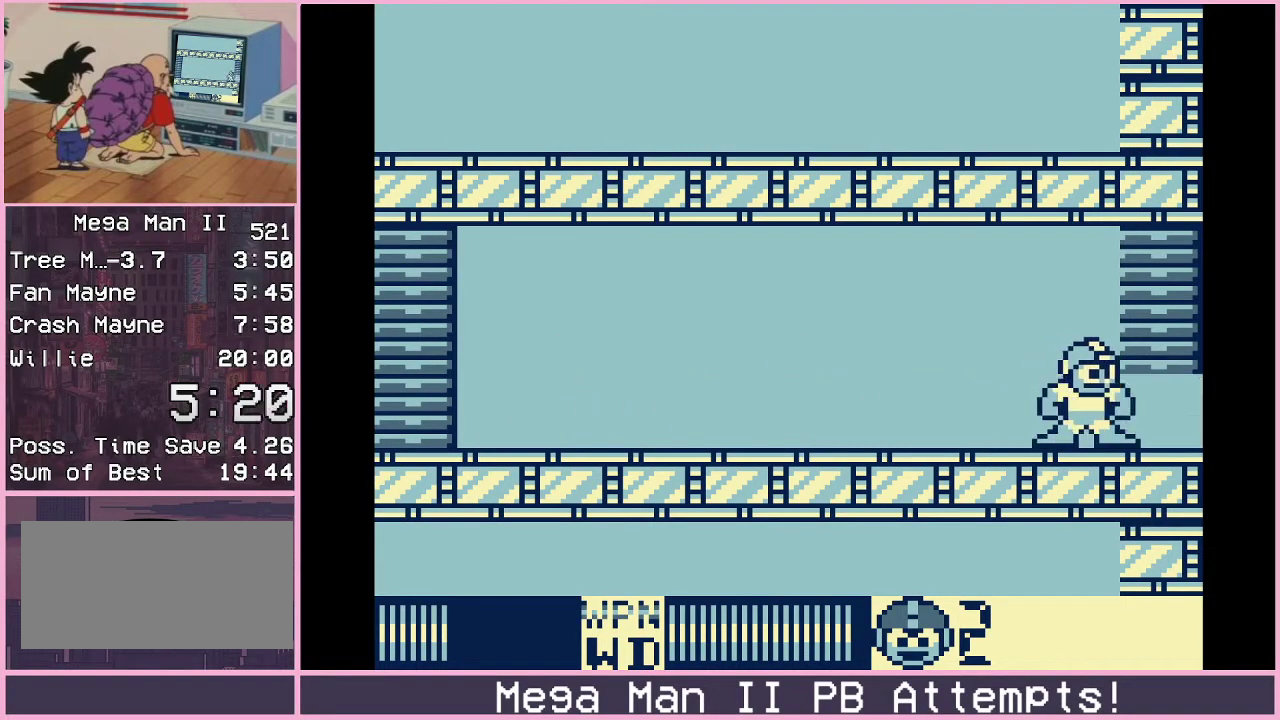
{"buttons": [], "events": [[50, "DPAD_RIGHT", "up"]]}
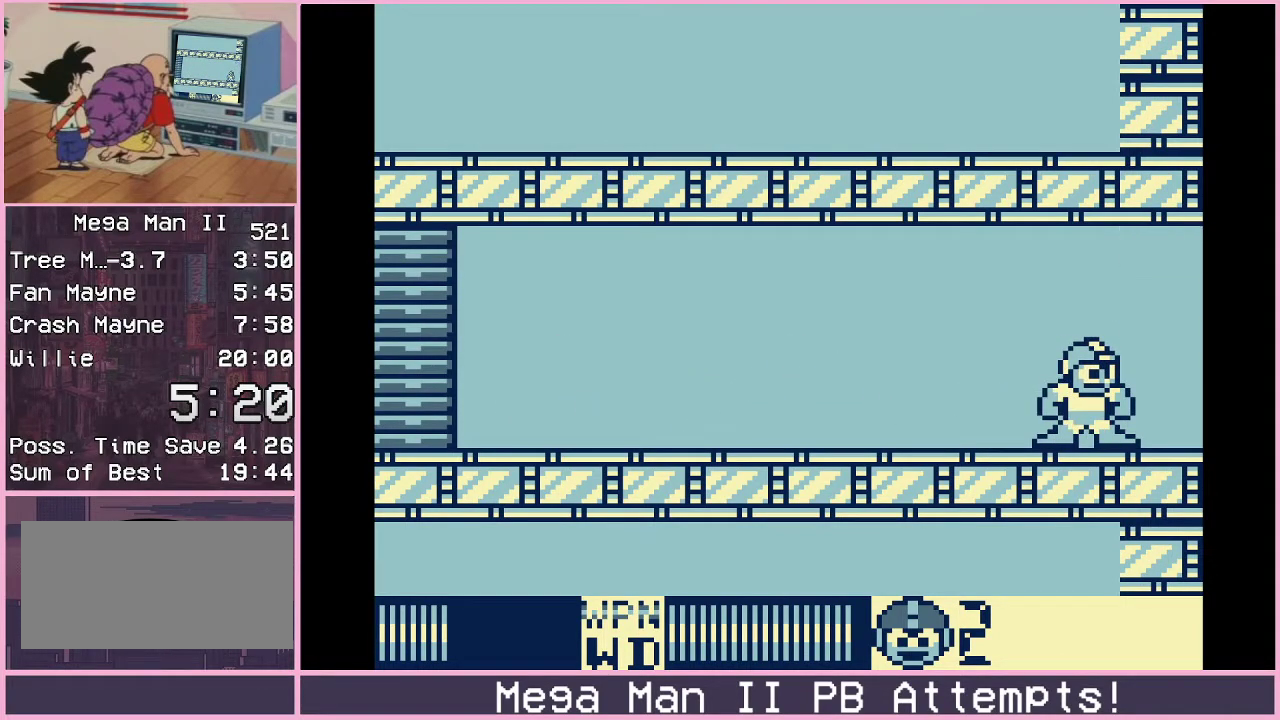
{"buttons": [], "events": []}
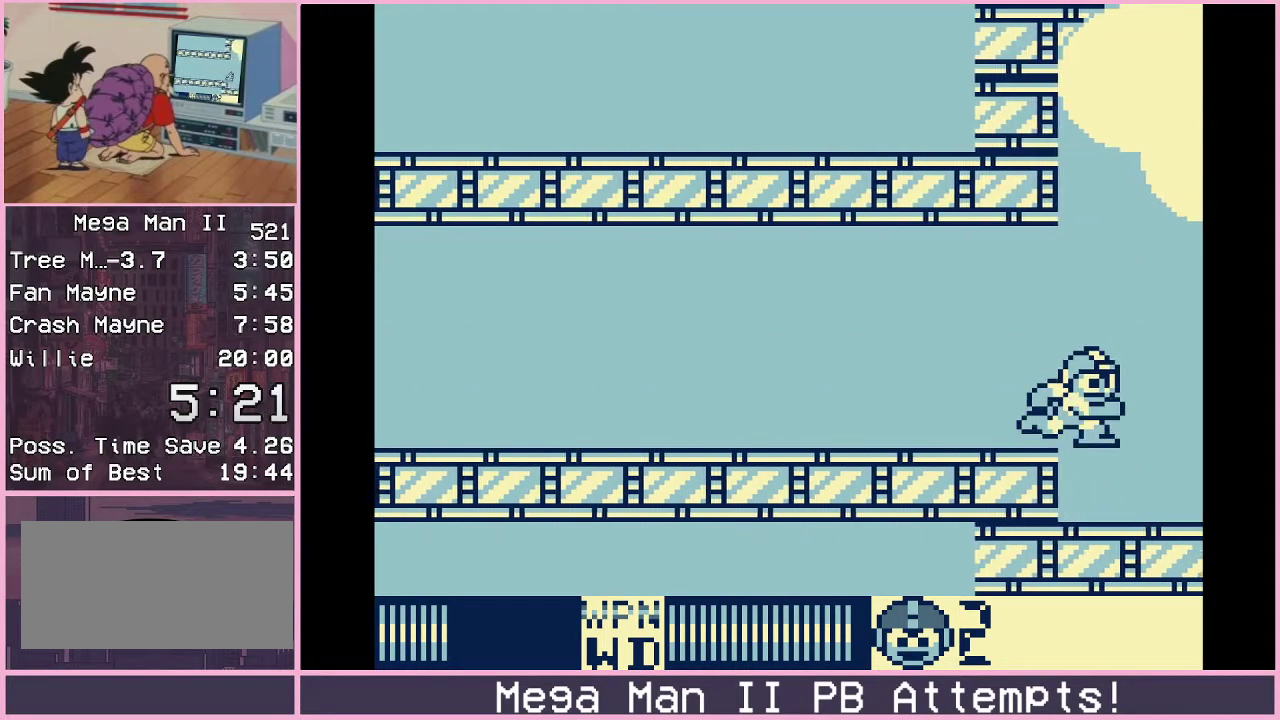
{"buttons": [], "events": []}
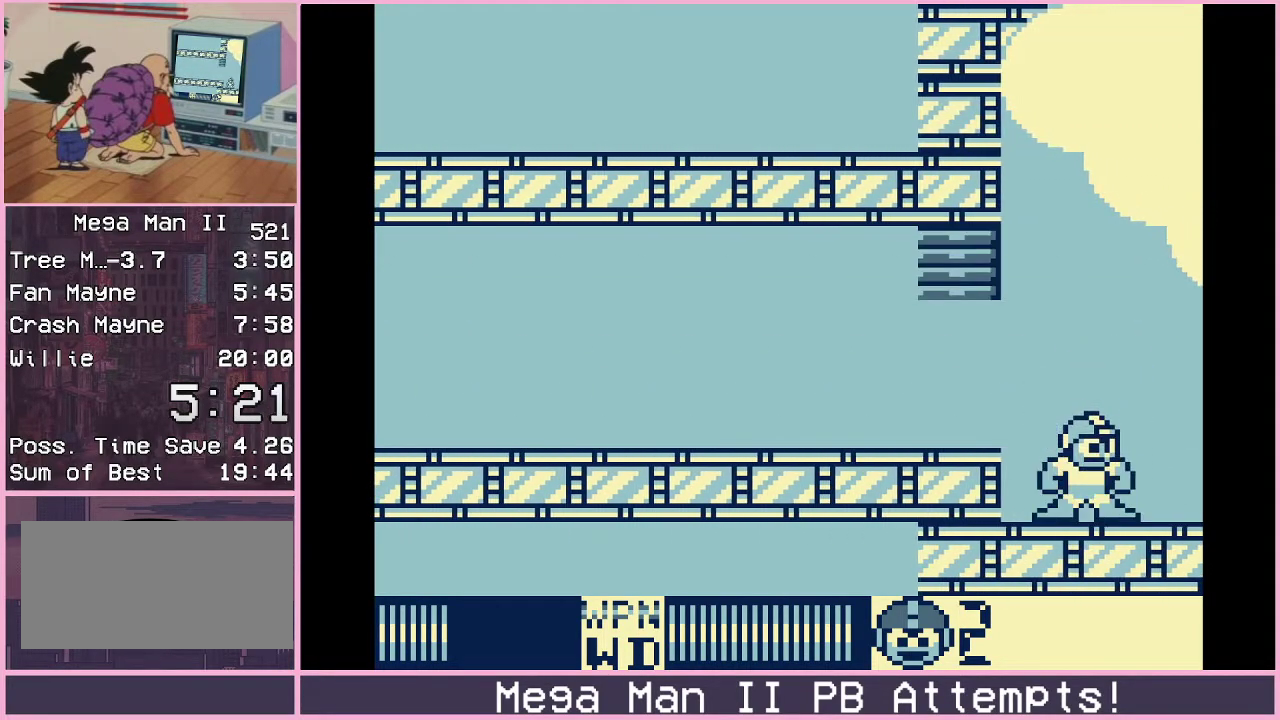
{"buttons": [], "events": []}
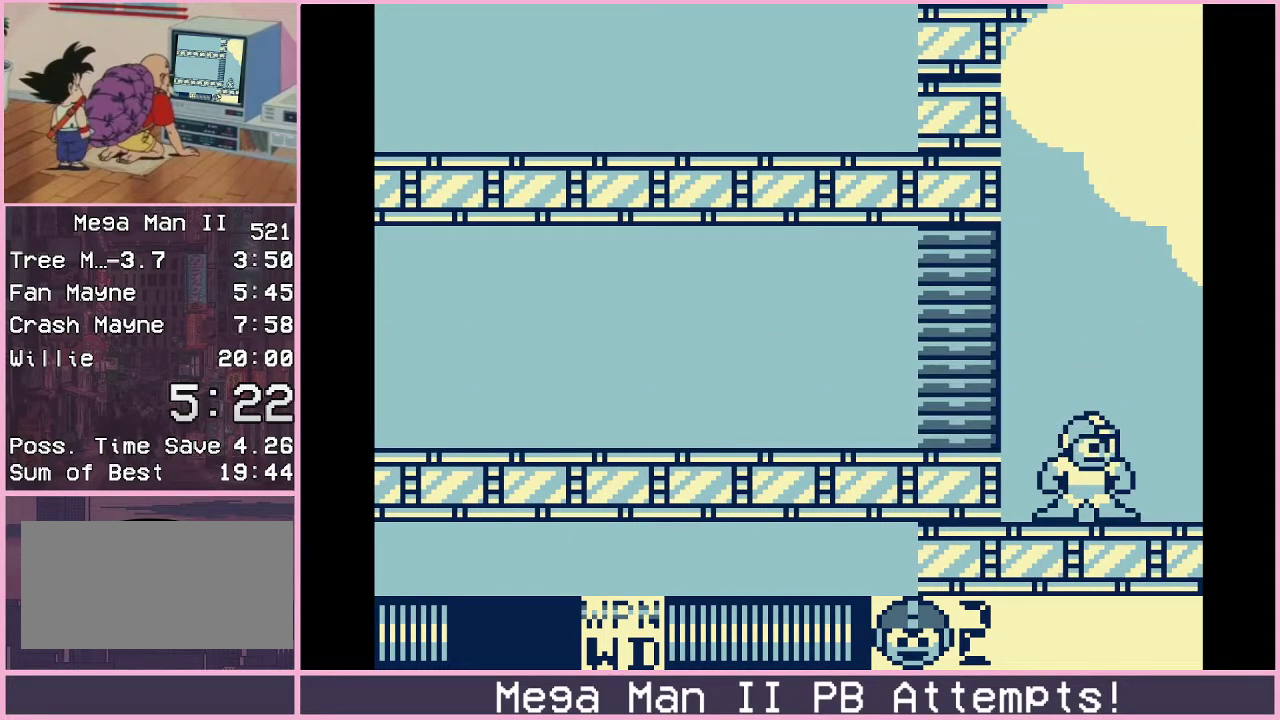
{"buttons": [], "events": []}
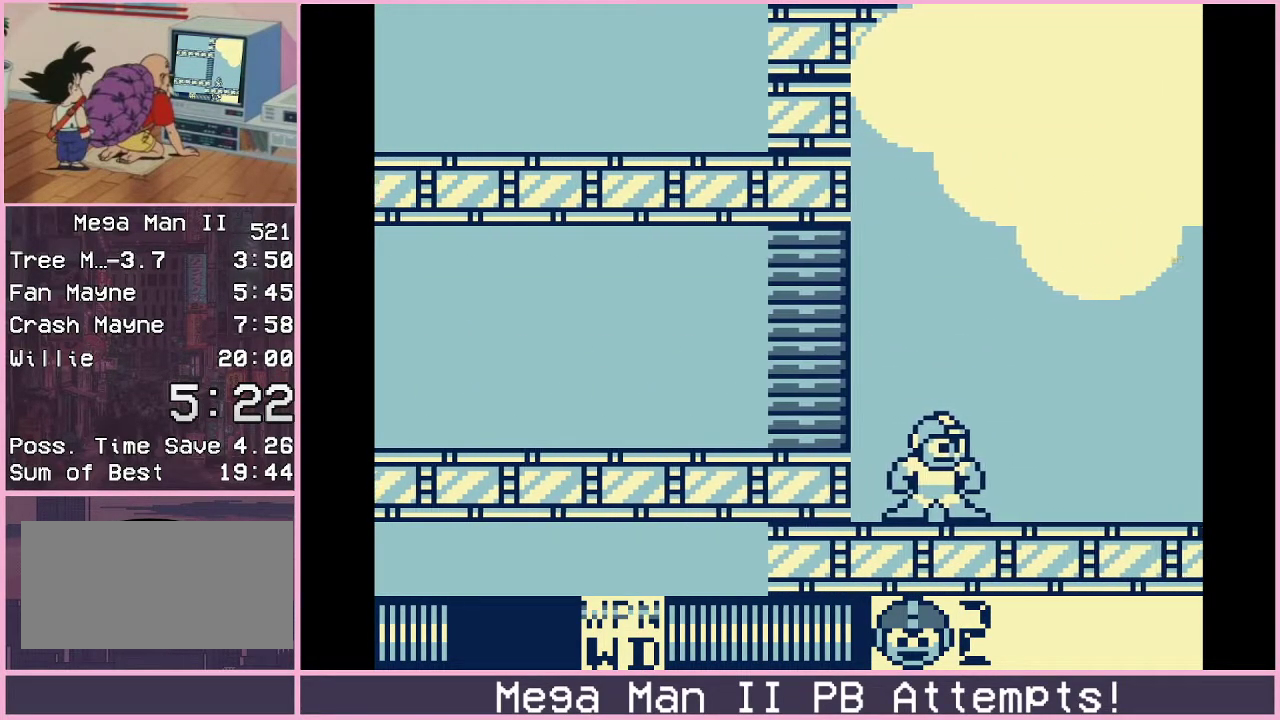
{"buttons": [], "events": []}
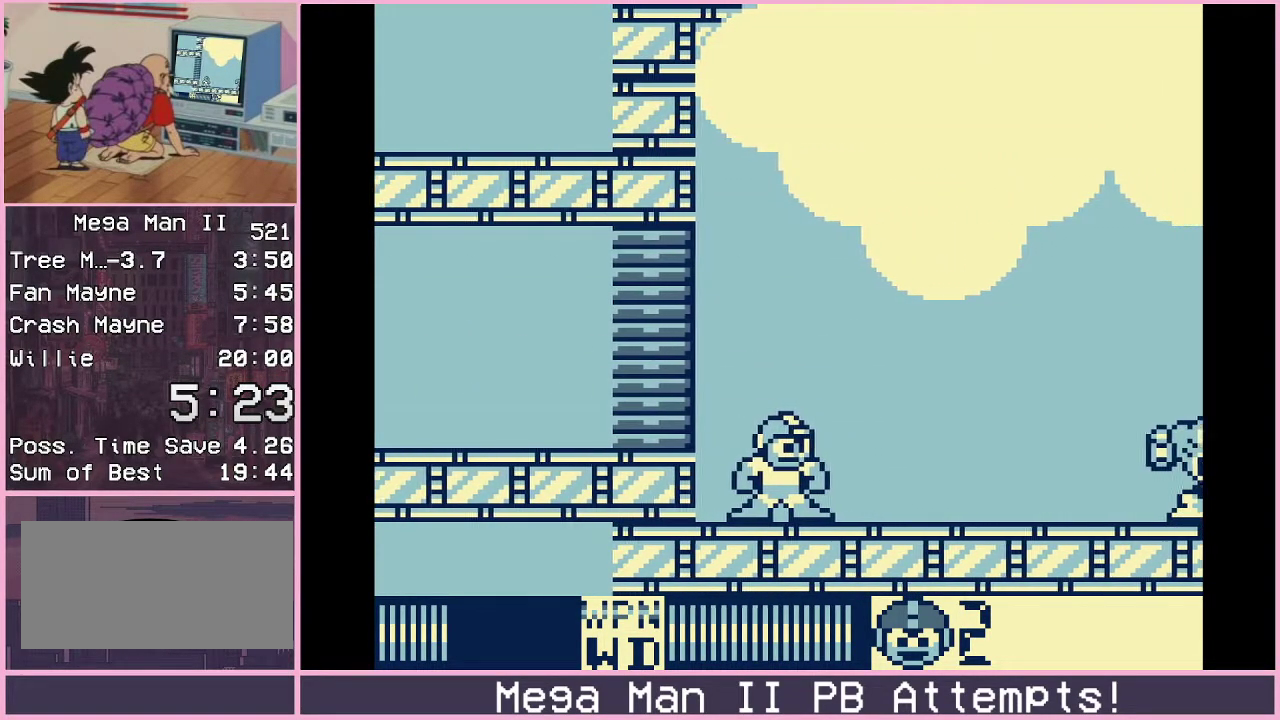
{"buttons": [], "events": []}
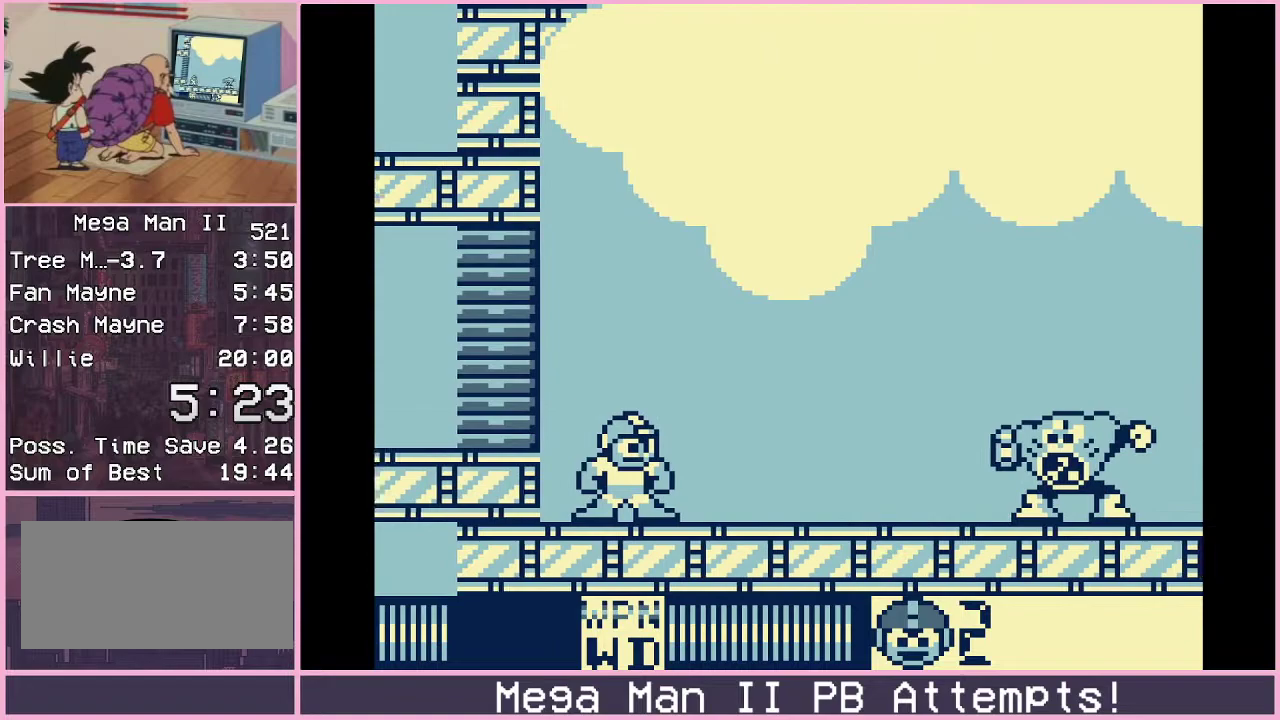
{"buttons": [], "events": []}
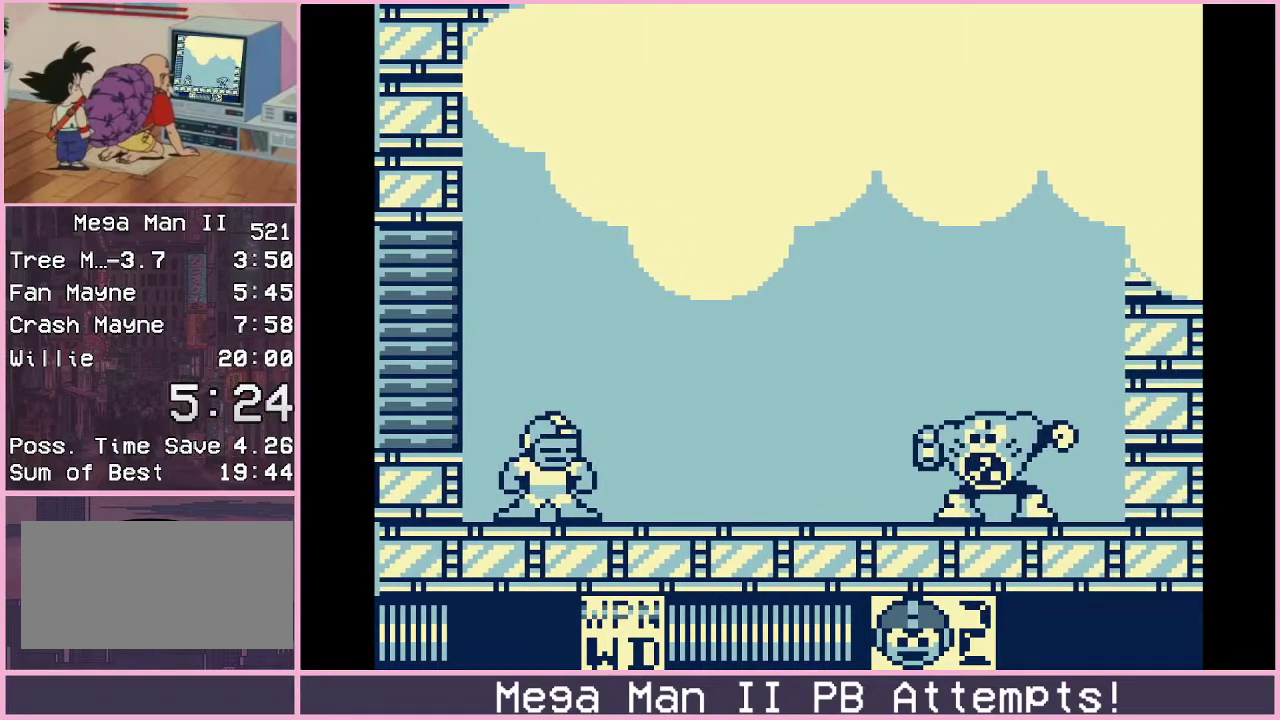
{"buttons": [], "events": []}
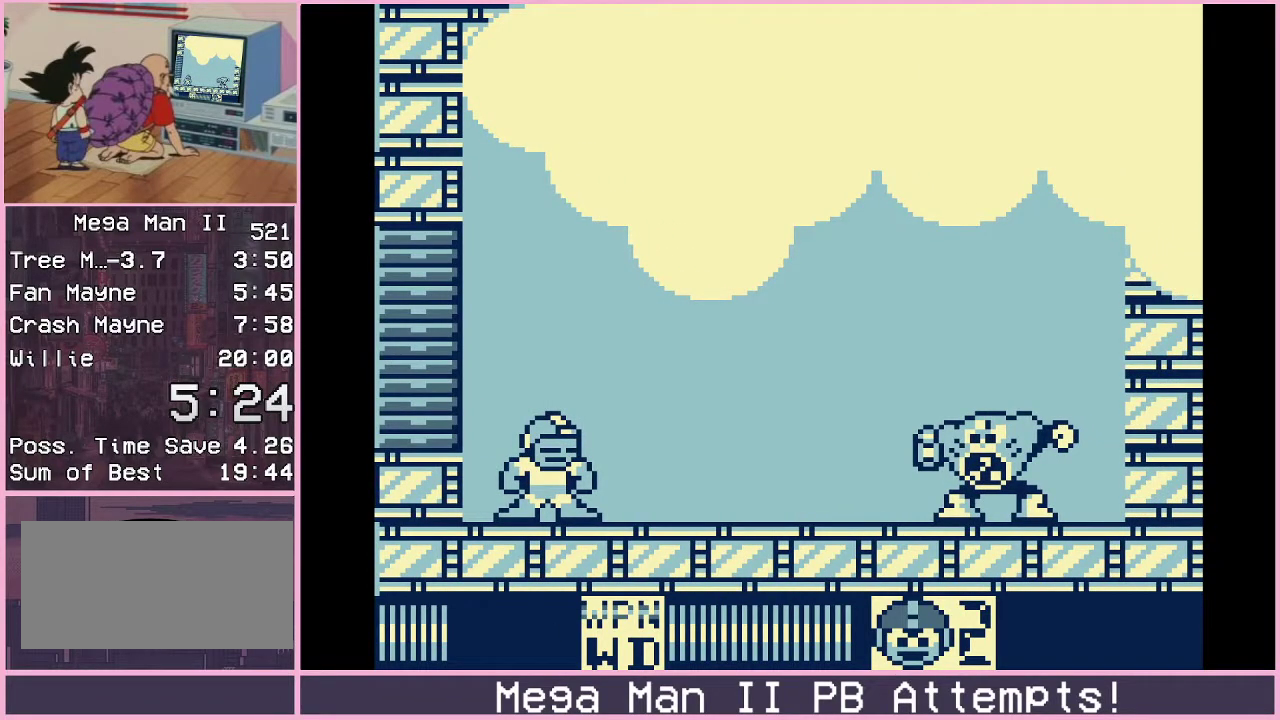
{"buttons": [], "events": [[33, "DPAD_RIGHT", "down"], [433, "DPAD_RIGHT", "up"]]}
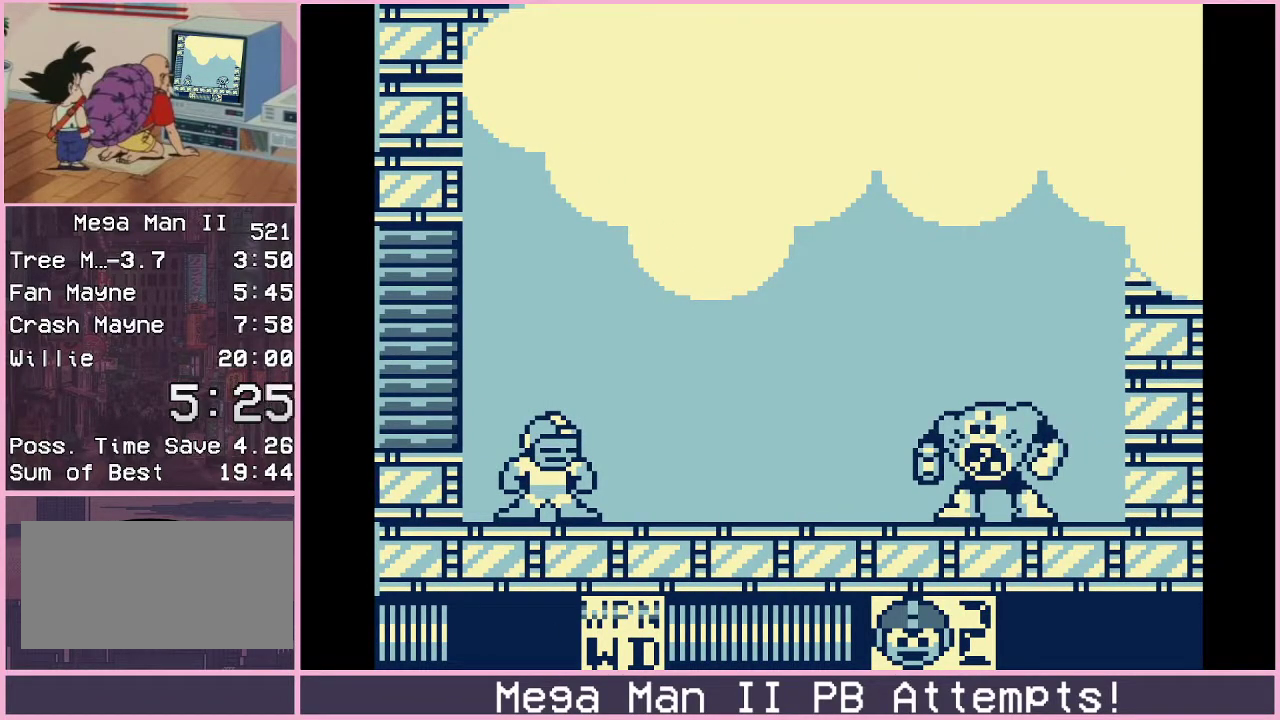
{"buttons": ["DPAD_RIGHT"], "events": [[50, "DPAD_RIGHT", "down"]]}
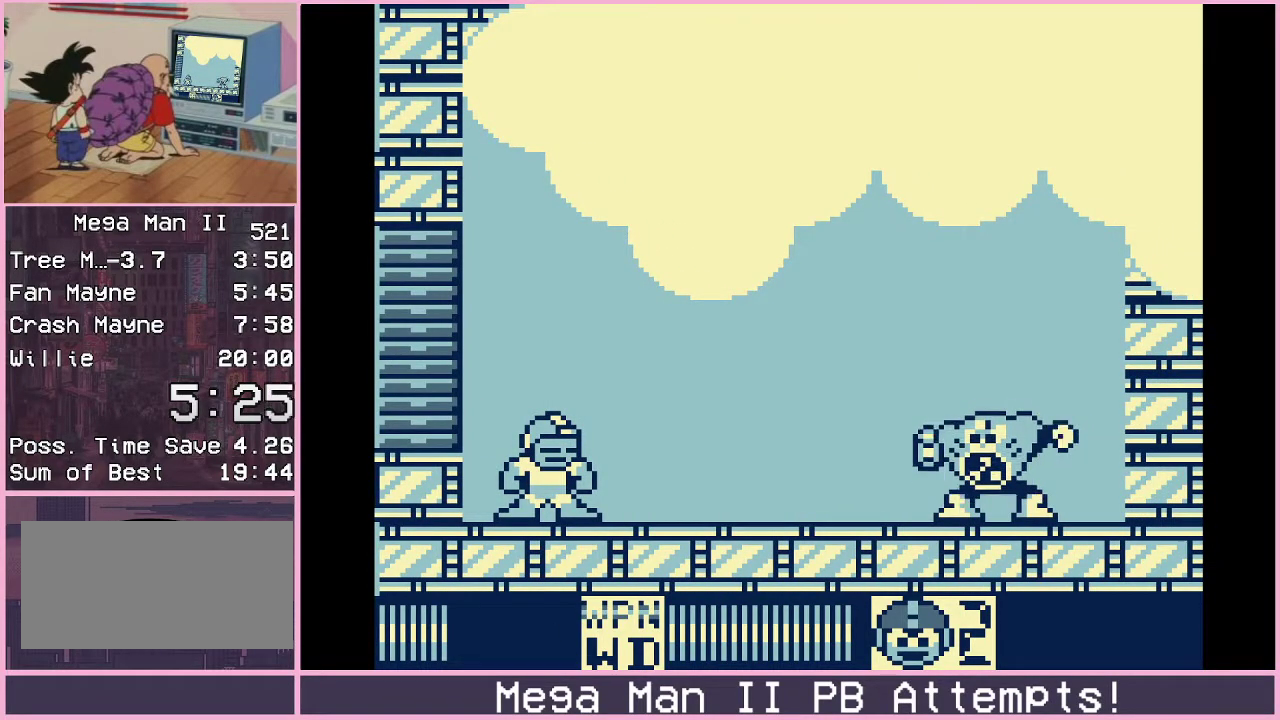
{"buttons": [], "events": [[383, "DPAD_RIGHT", "up"]]}
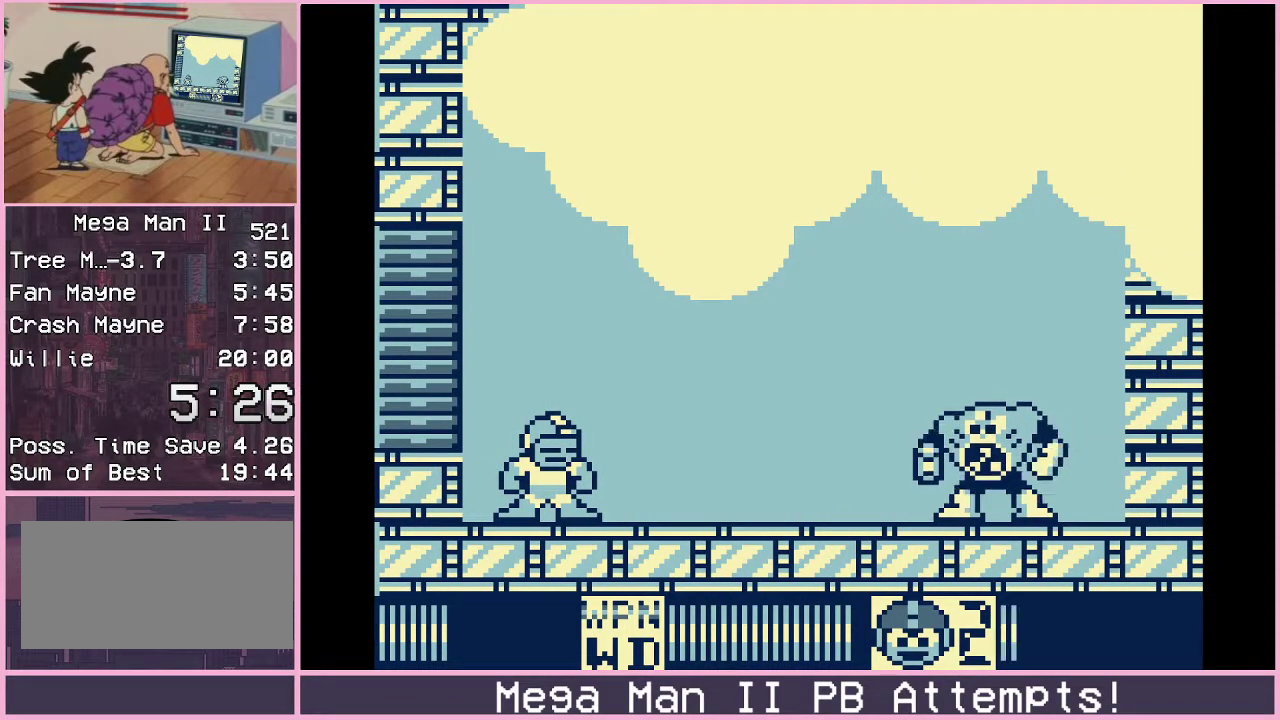
{"buttons": ["DPAD_RIGHT"], "events": [[167, "DPAD_RIGHT", "down"]]}
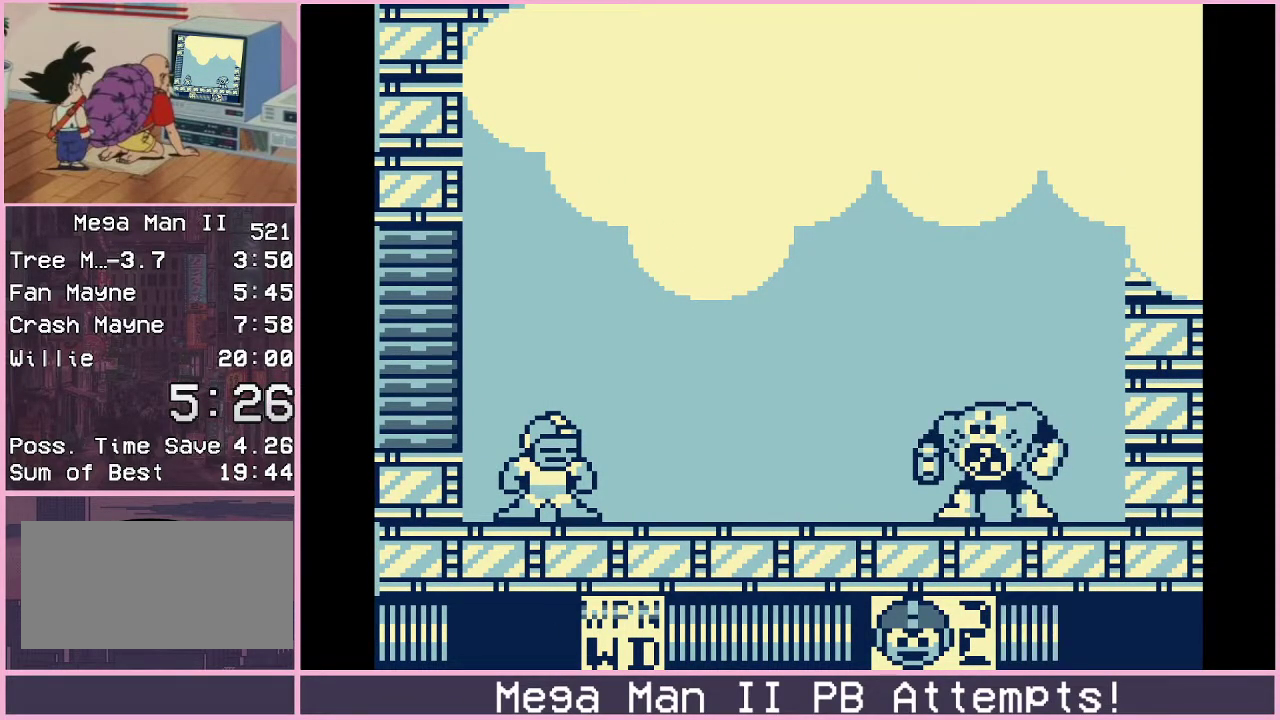
{"buttons": ["DPAD_RIGHT"], "events": []}
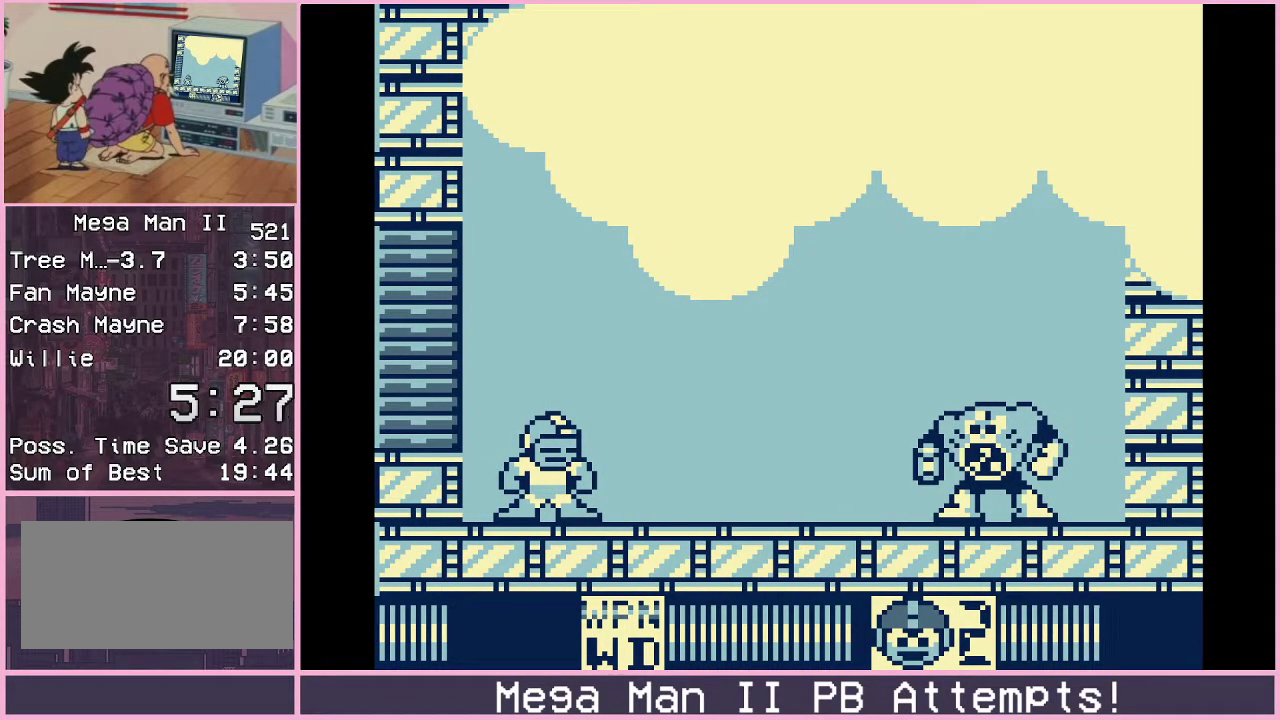
{"buttons": ["DPAD_RIGHT"], "events": []}
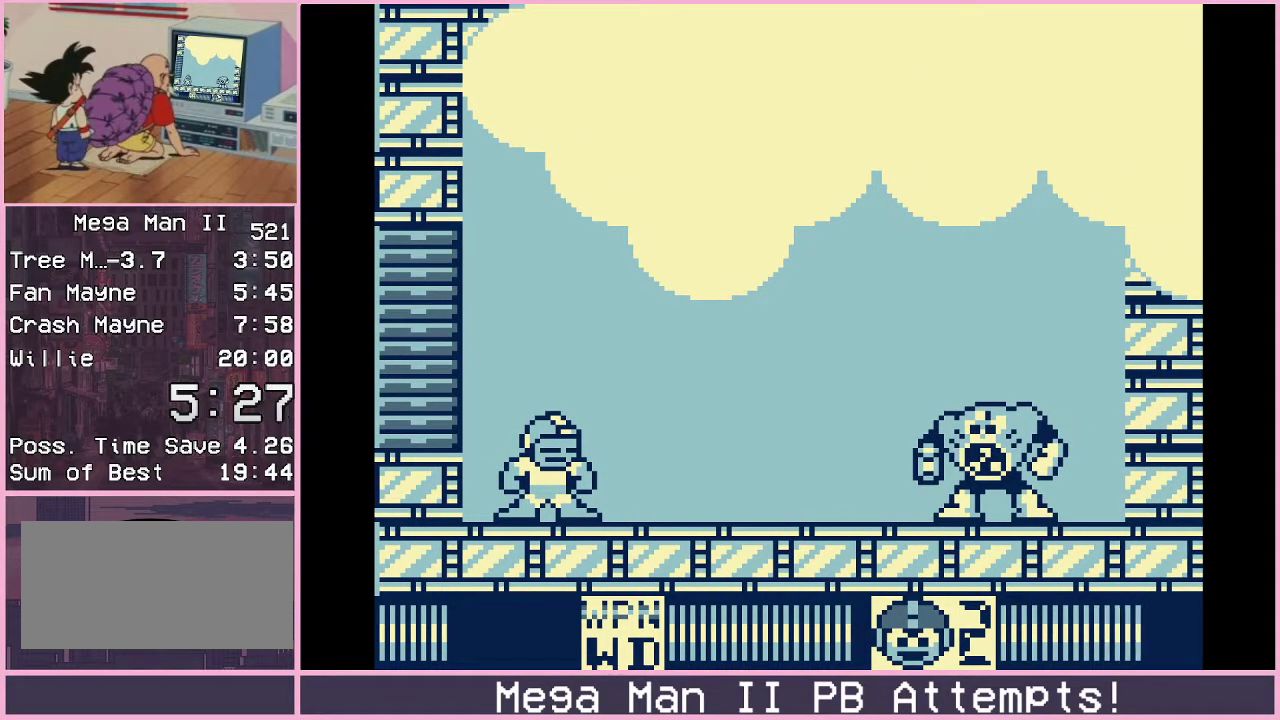
{"buttons": ["DPAD_RIGHT"], "events": []}
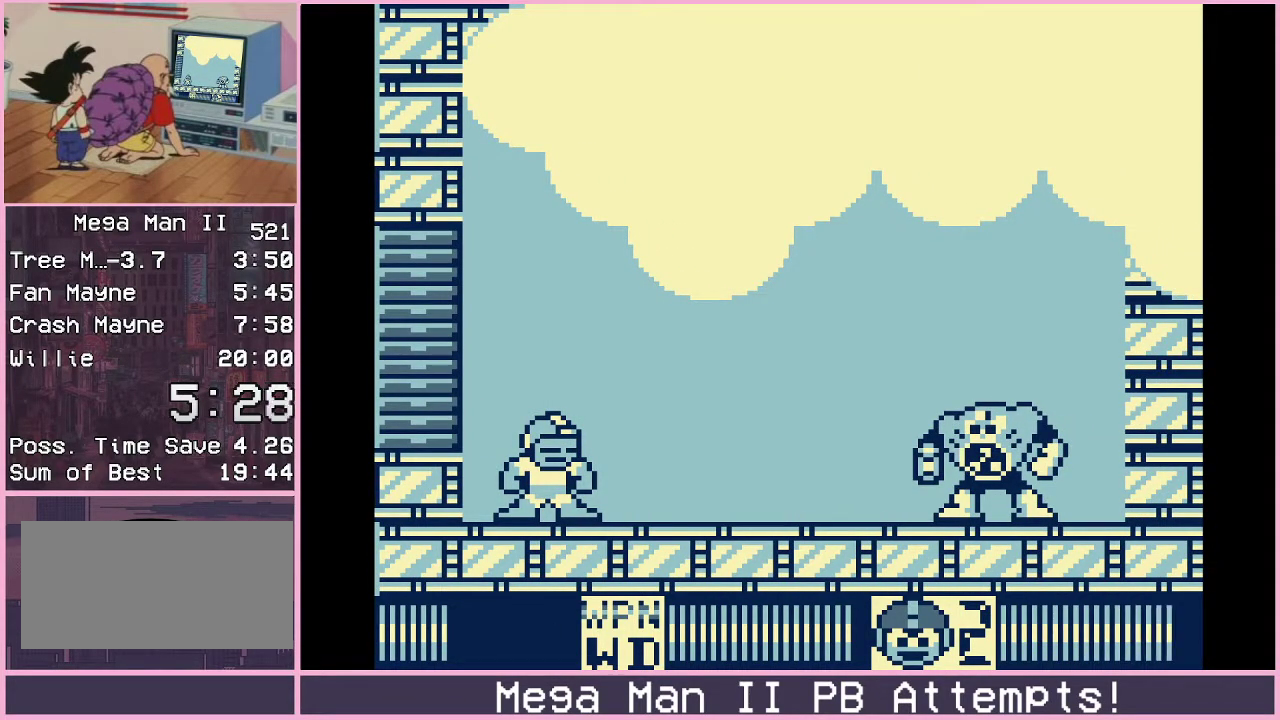
{"buttons": ["DPAD_RIGHT"], "events": [[333, "A", "down"], [450, "A", "up"]]}
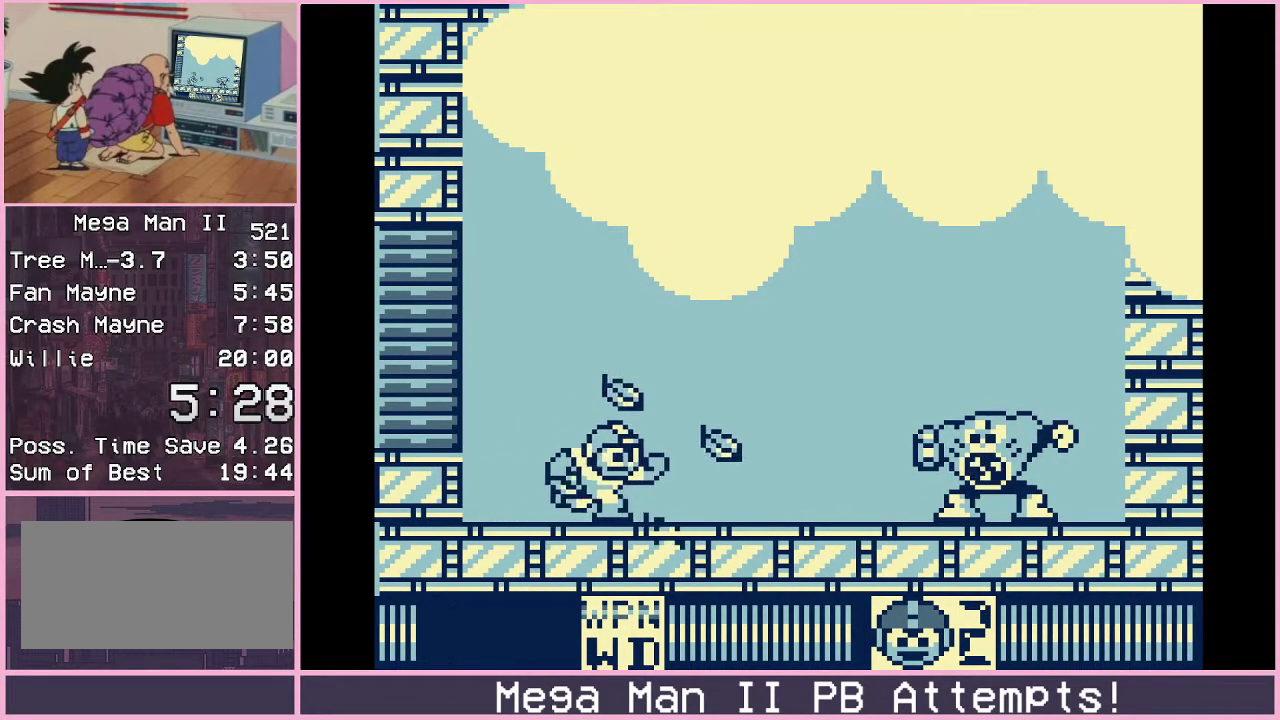
{"buttons": ["DPAD_DOWN", "DPAD_RIGHT"], "events": [[233, "DPAD_DOWN", "down"], [267, "B", "down"], [333, "B", "up"]]}
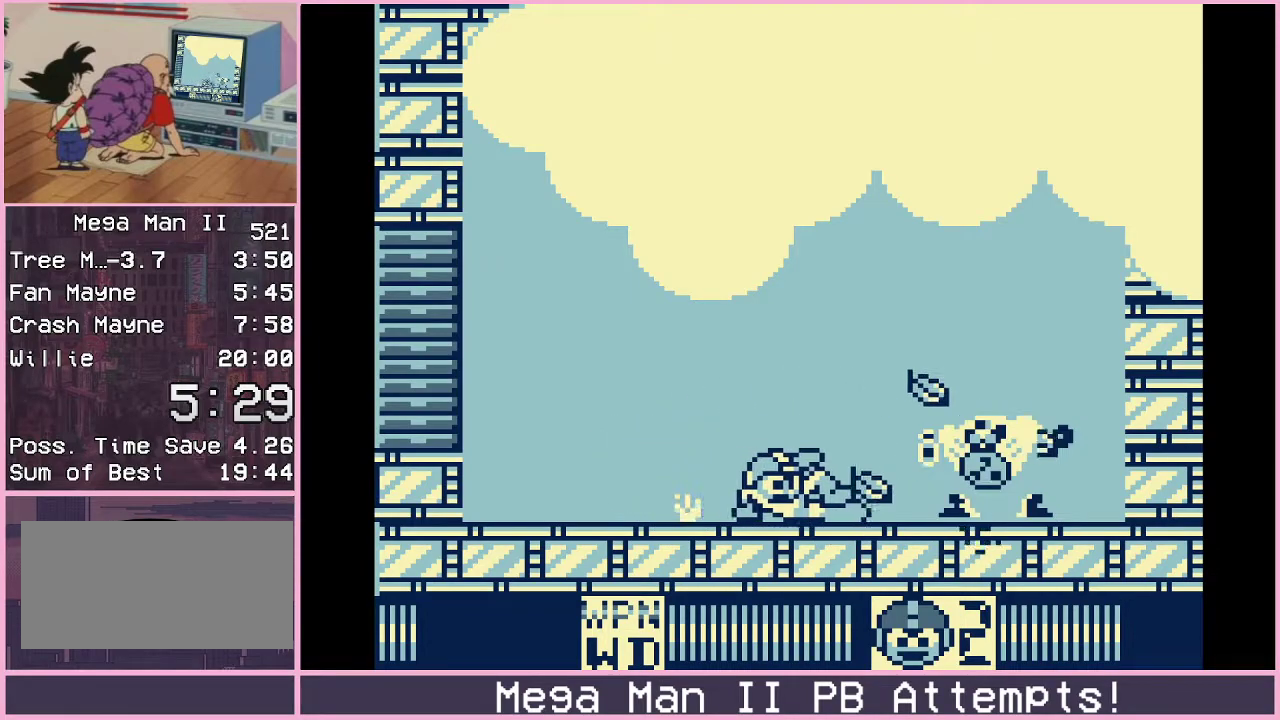
{"buttons": ["DPAD_RIGHT"], "events": [[383, "DPAD_DOWN", "up"], [400, "DPAD_RIGHT", "up"], [483, "DPAD_RIGHT", "down"]]}
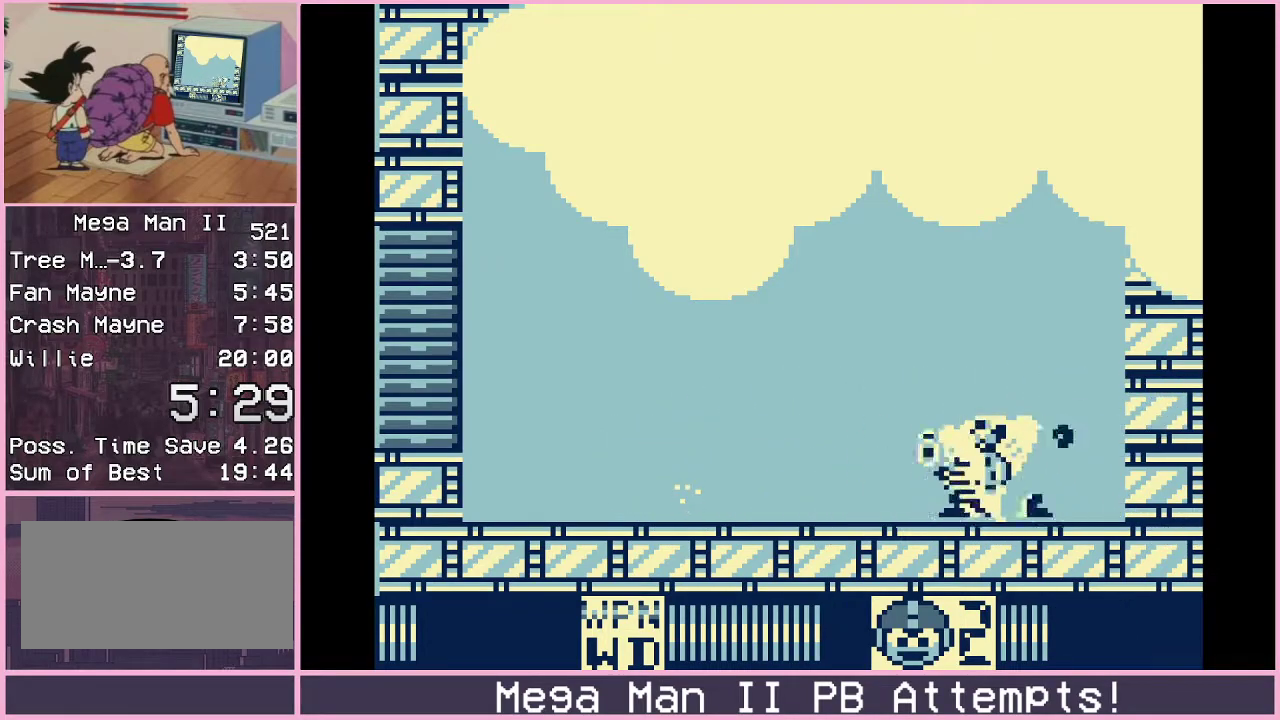
{"buttons": ["DPAD_RIGHT"], "events": []}
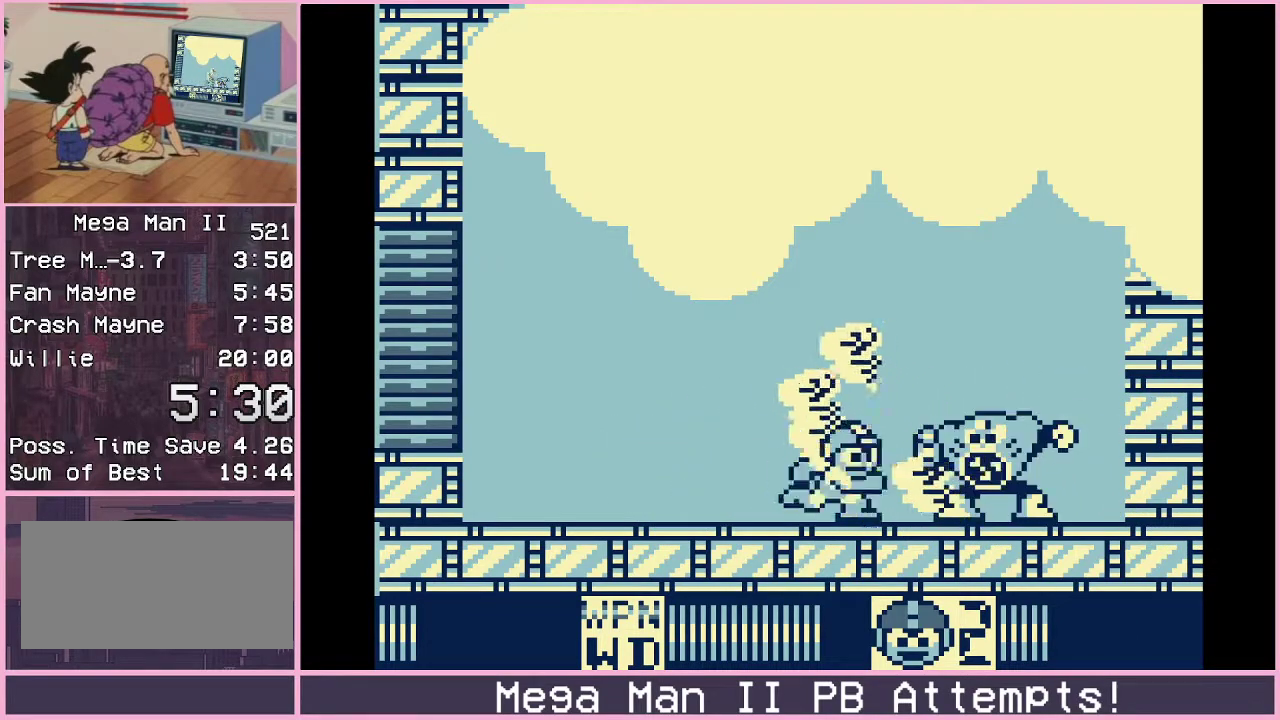
{"buttons": [], "events": [[117, "DPAD_RIGHT", "up"], [133, "B", "down"], [217, "DPAD_RIGHT", "down"], [233, "A", "down"], [267, "B", "up"], [317, "A", "up"], [417, "DPAD_RIGHT", "up"]]}